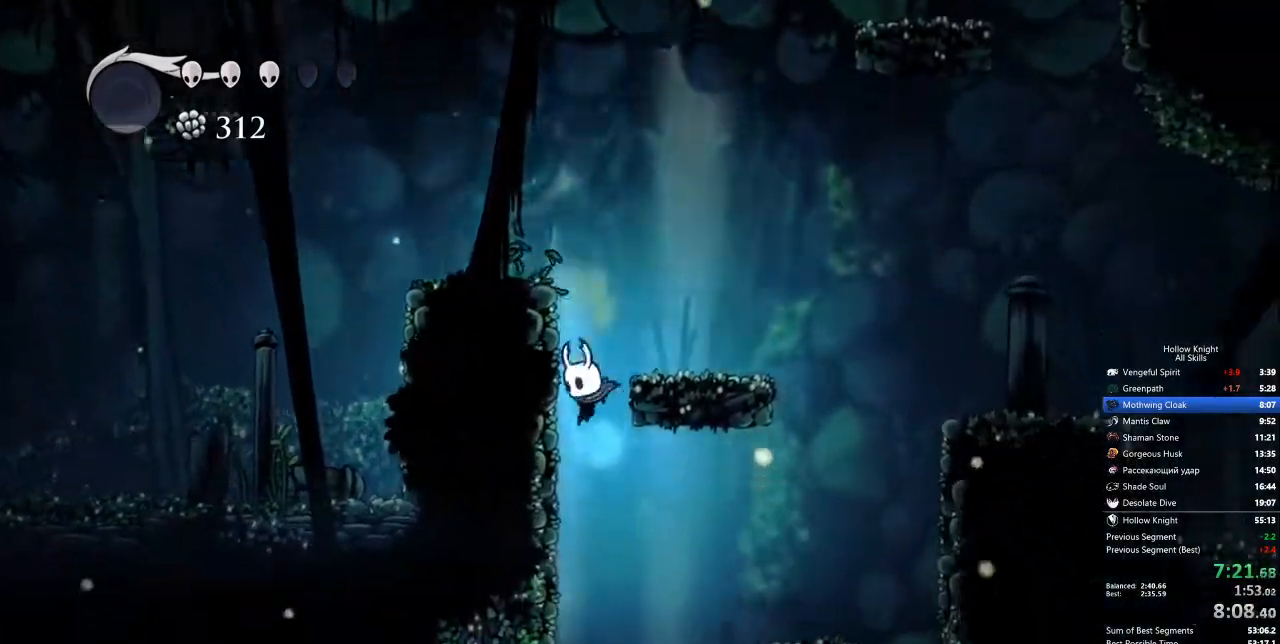
Gameplay with keyboard; each line is a JSON object with the keys held at the frame after it. "events" lists presses ("down") and releases ("up") of "cdash", "dash", "dnail", "down", "heal", "inv", "jump", "left", "nail", "right", "spell" and "up" between this image and that frame as [ms after this image, input, new state], when the widget could be followed in between. No other keys are recorded. Mouse input is not recorded. Key names are as the overlay labels them; some are game actions (e.g. jump) rather than physical keys.
{"keys": ["left"], "events": []}
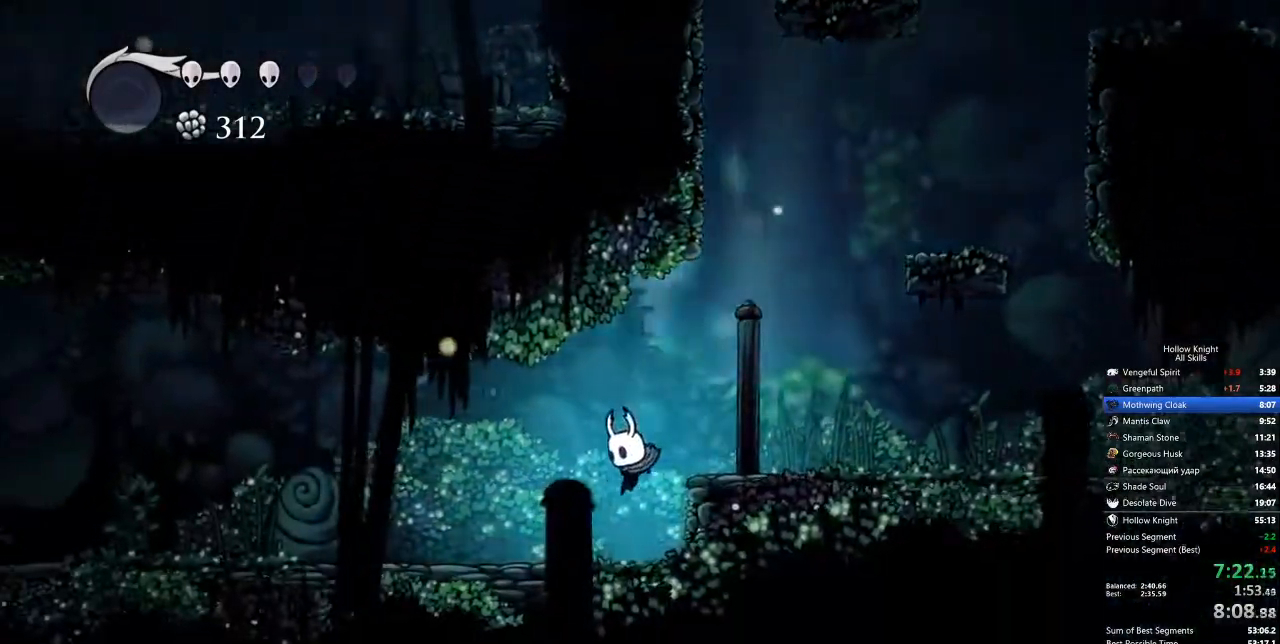
{"keys": ["left"], "events": []}
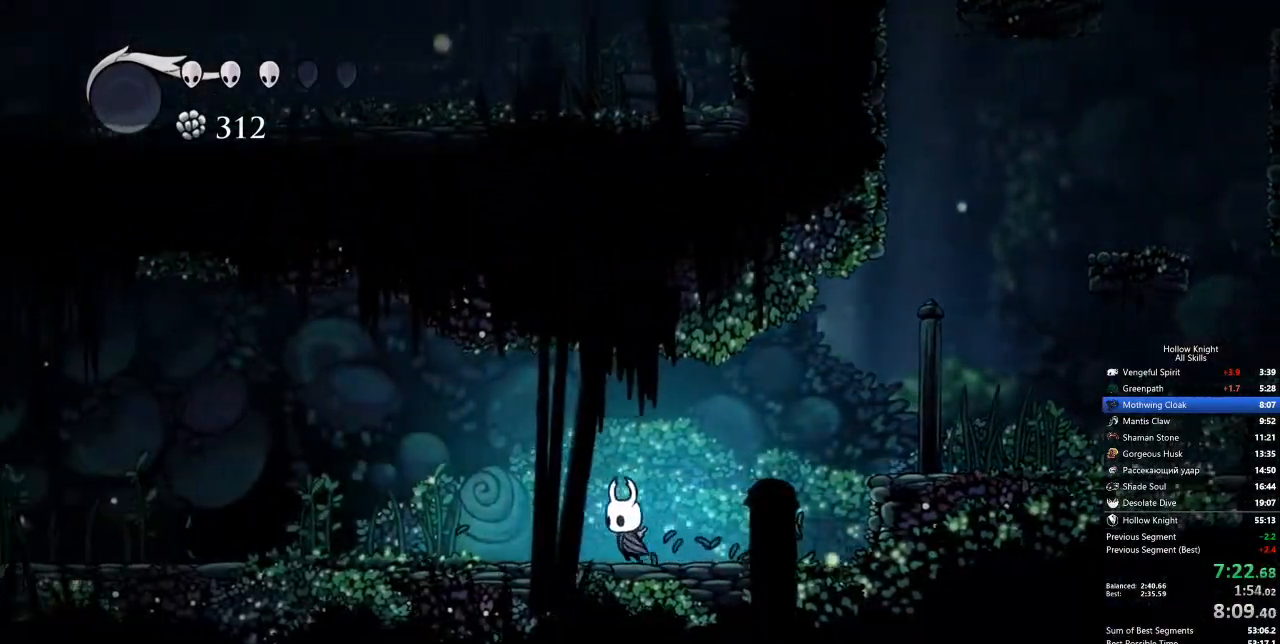
{"keys": ["left"], "events": []}
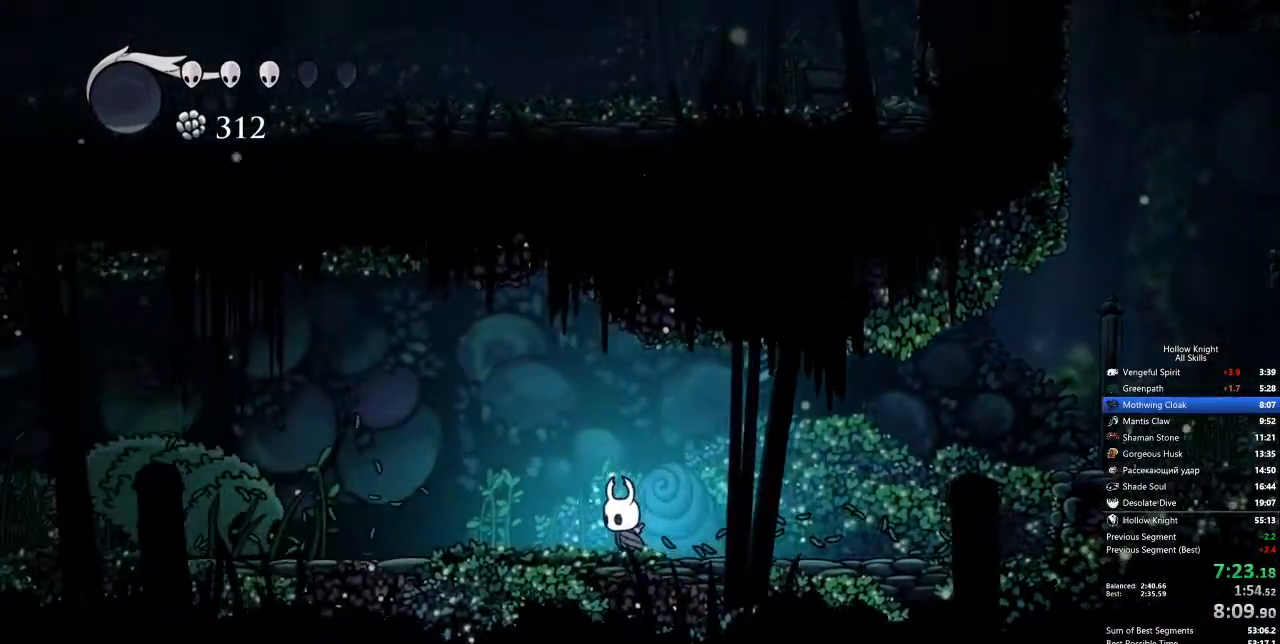
{"keys": ["left", "nail"], "events": [[385, "nail", "down"]]}
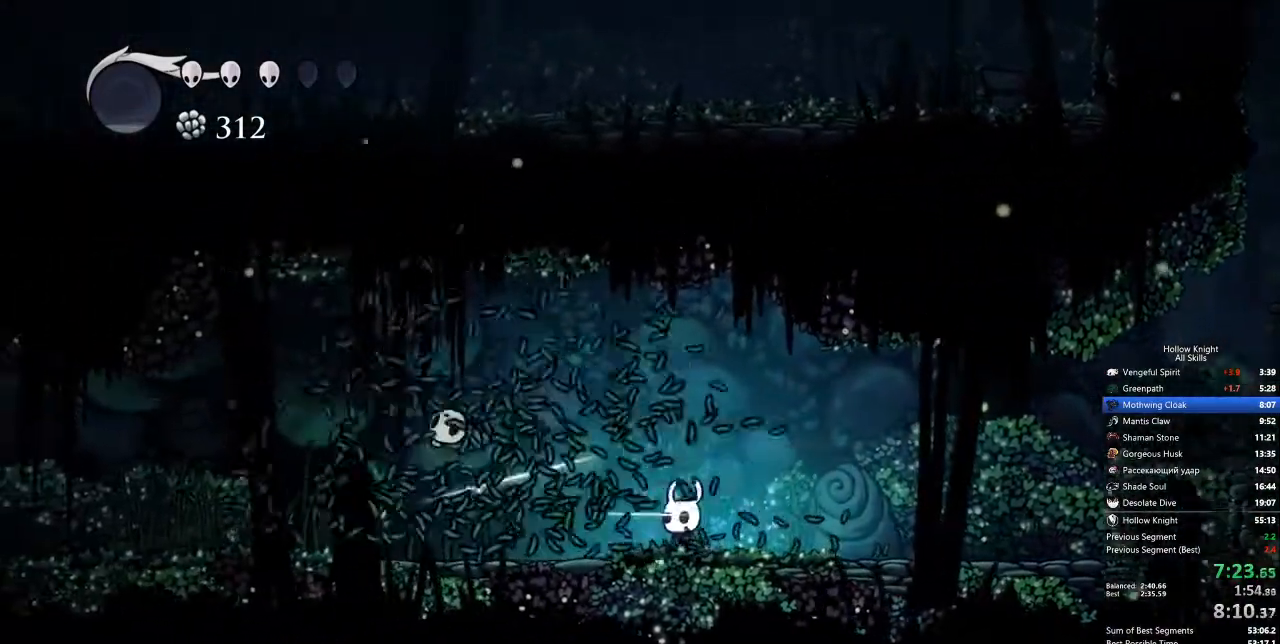
{"keys": ["left", "up"], "events": [[17, "nail", "up"], [351, "up", "down"]]}
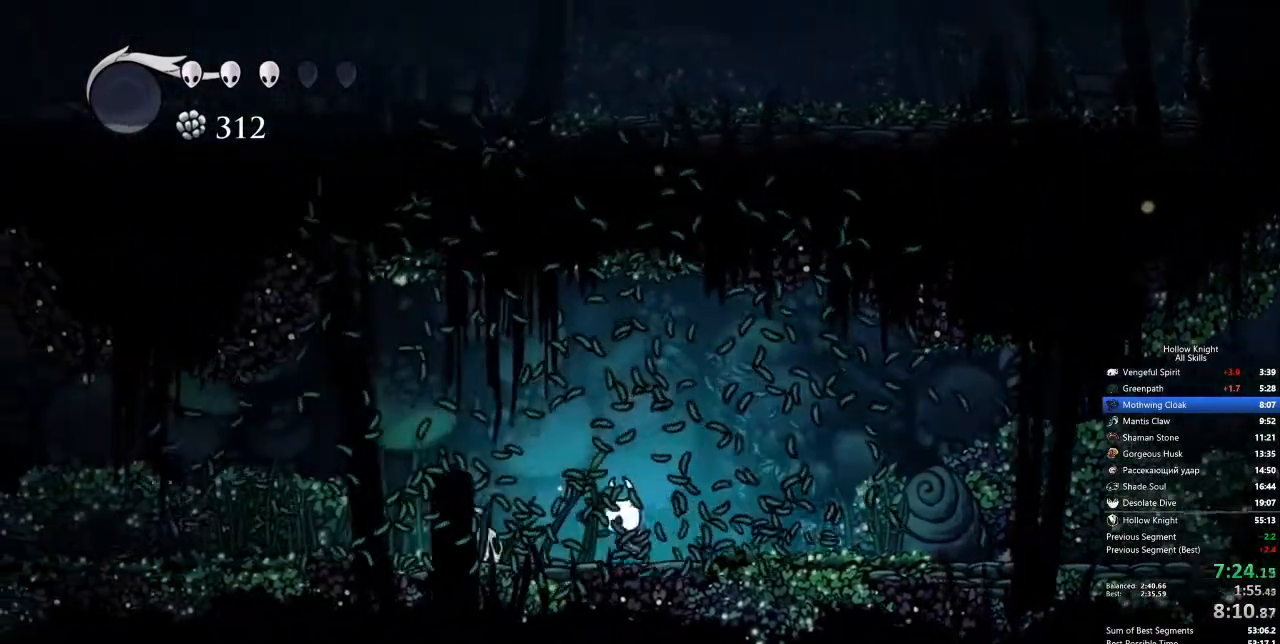
{"keys": ["left", "up"], "events": [[334, "nail", "down"], [468, "nail", "up"]]}
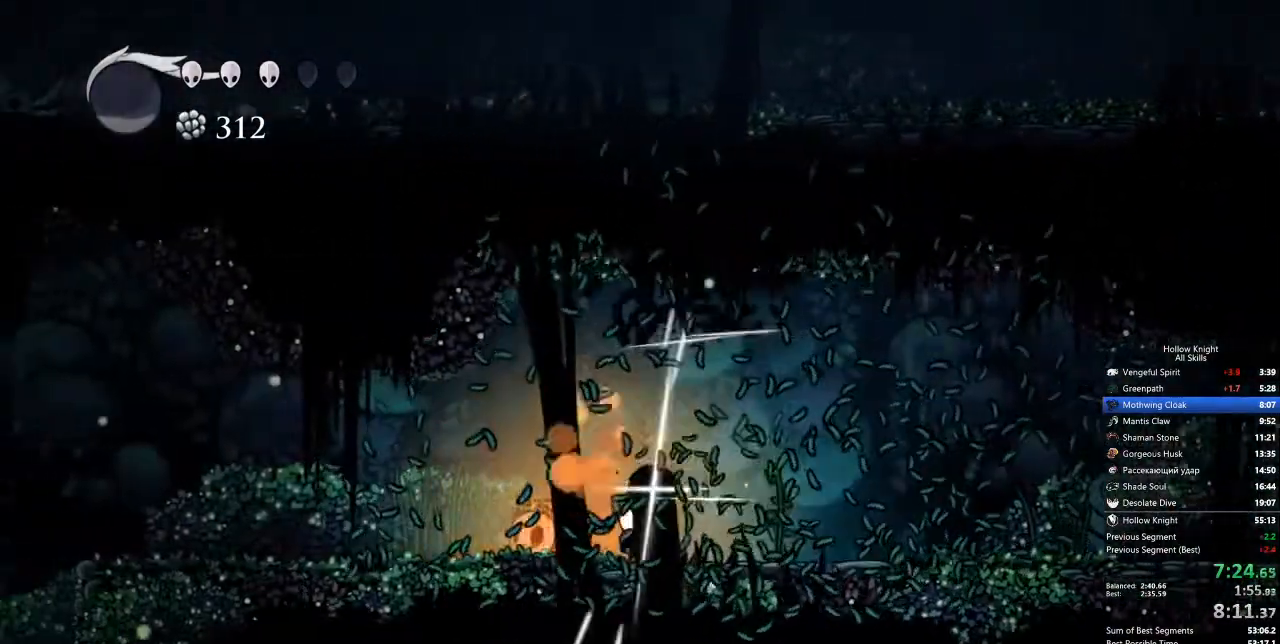
{"keys": ["left"], "events": [[251, "up", "up"]]}
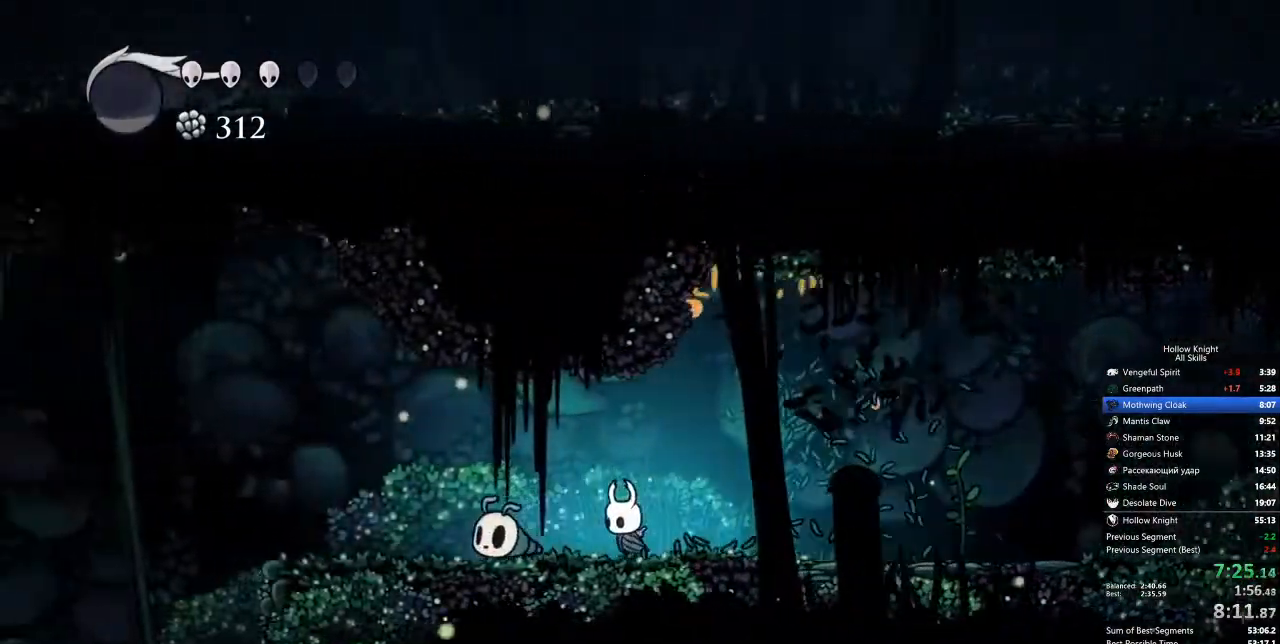
{"keys": ["left"], "events": [[217, "nail", "down"], [318, "nail", "up"]]}
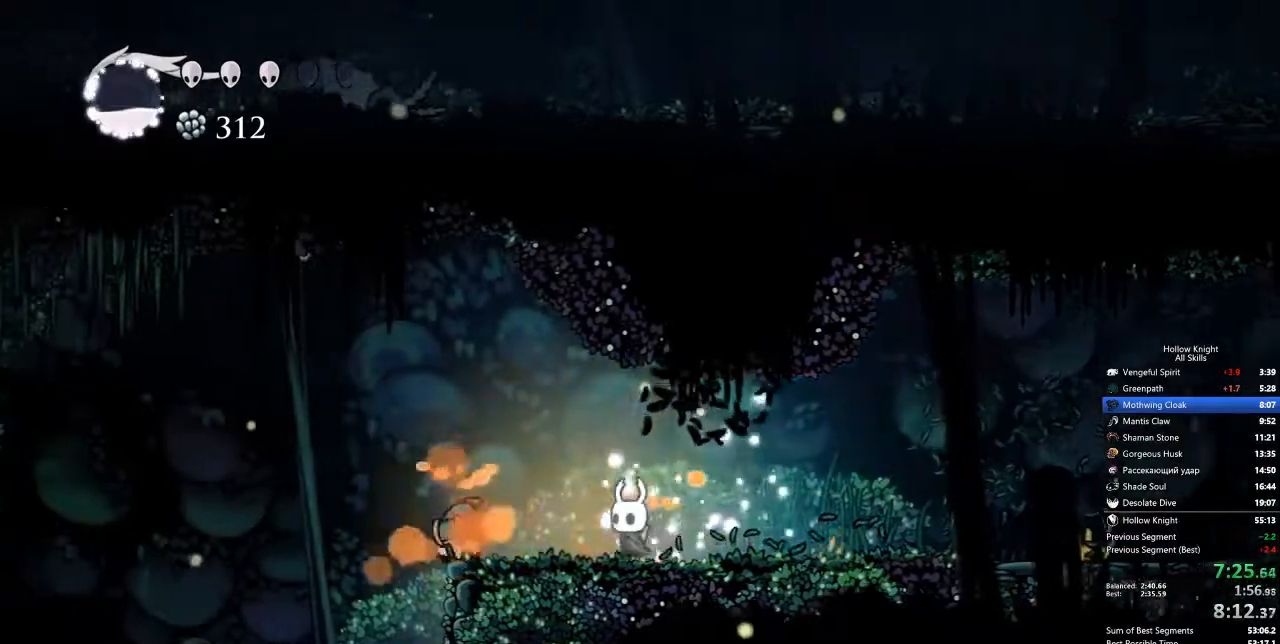
{"keys": ["down", "left"], "events": [[134, "down", "down"], [284, "nail", "down"], [384, "nail", "up"]]}
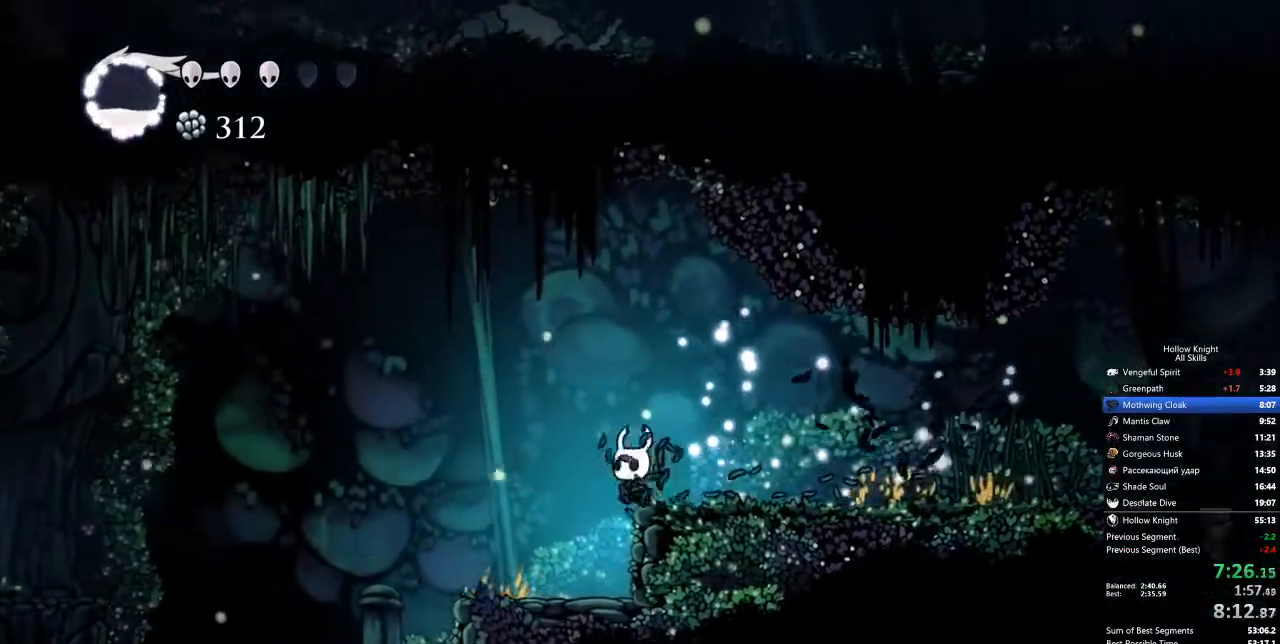
{"keys": ["left"], "events": [[117, "down", "up"]]}
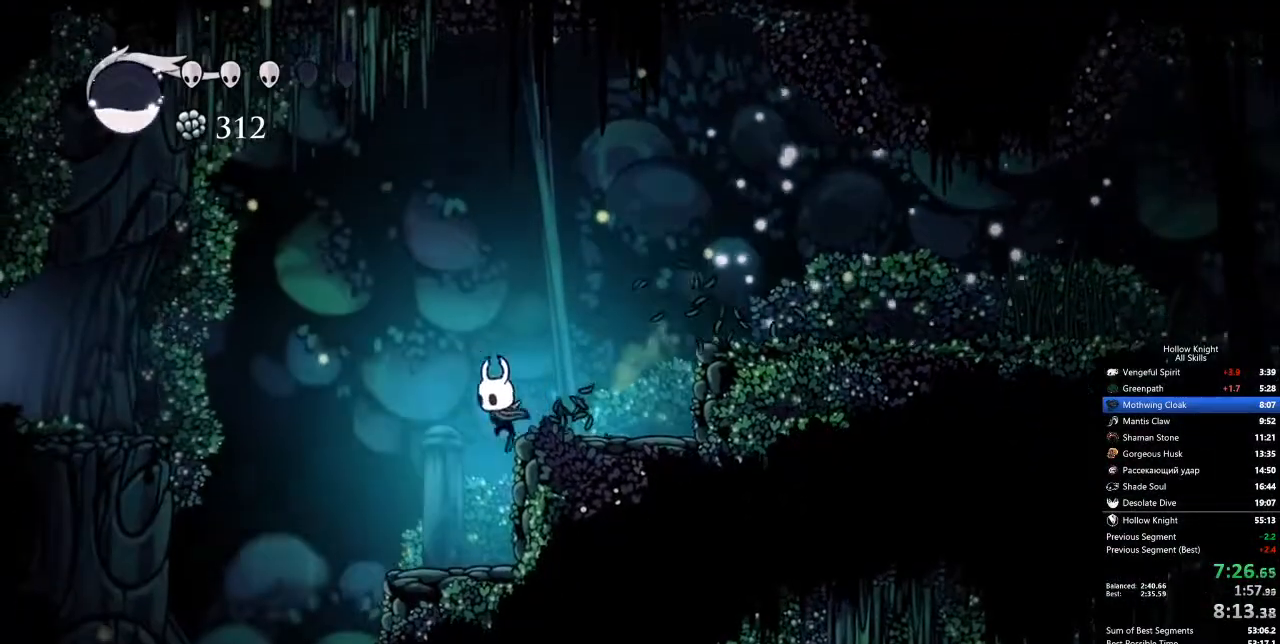
{"keys": ["jump", "left"], "events": [[66, "jump", "down"]]}
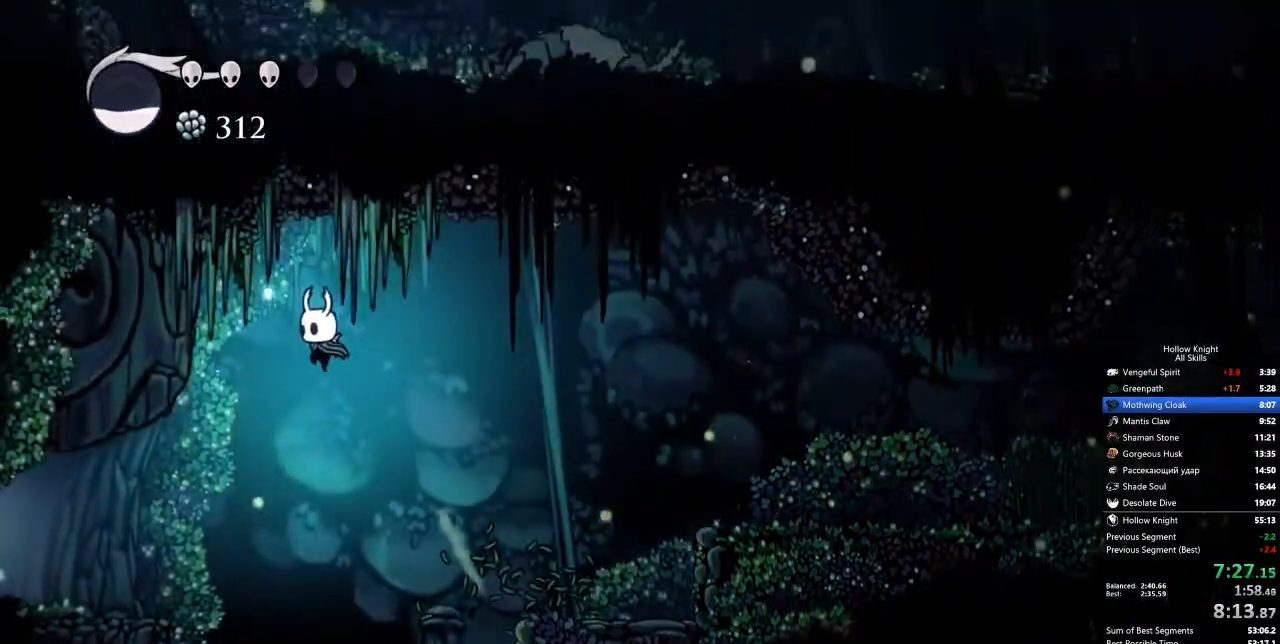
{"keys": ["left"], "events": [[234, "jump", "up"]]}
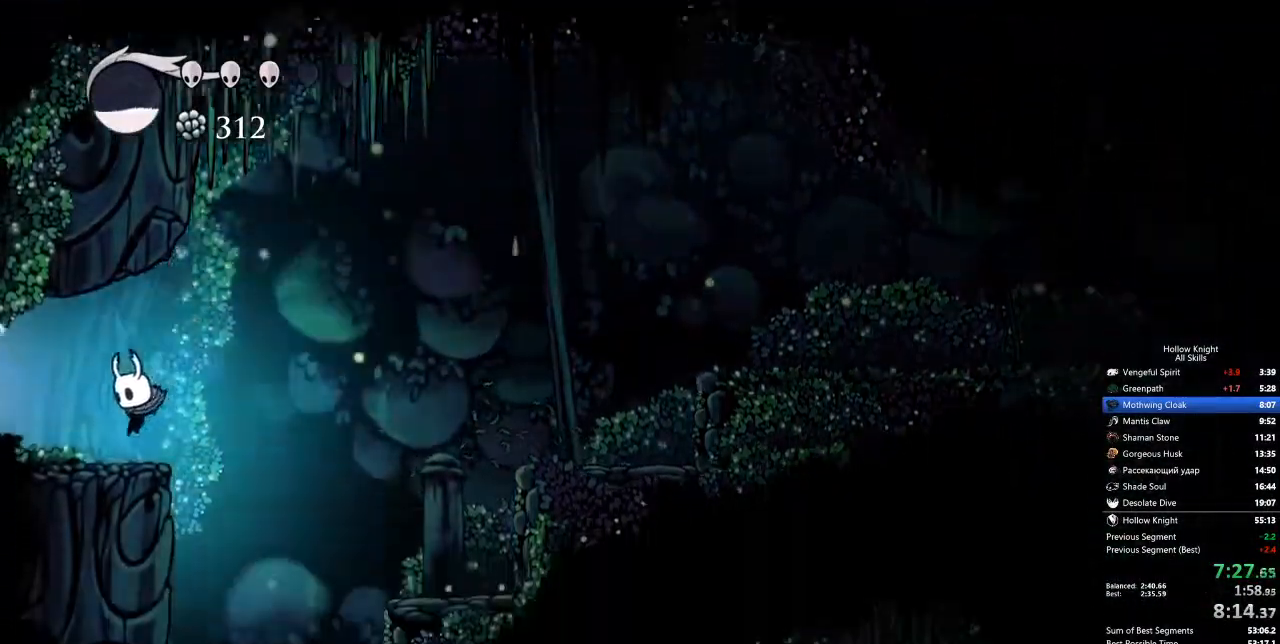
{"keys": ["left"], "events": []}
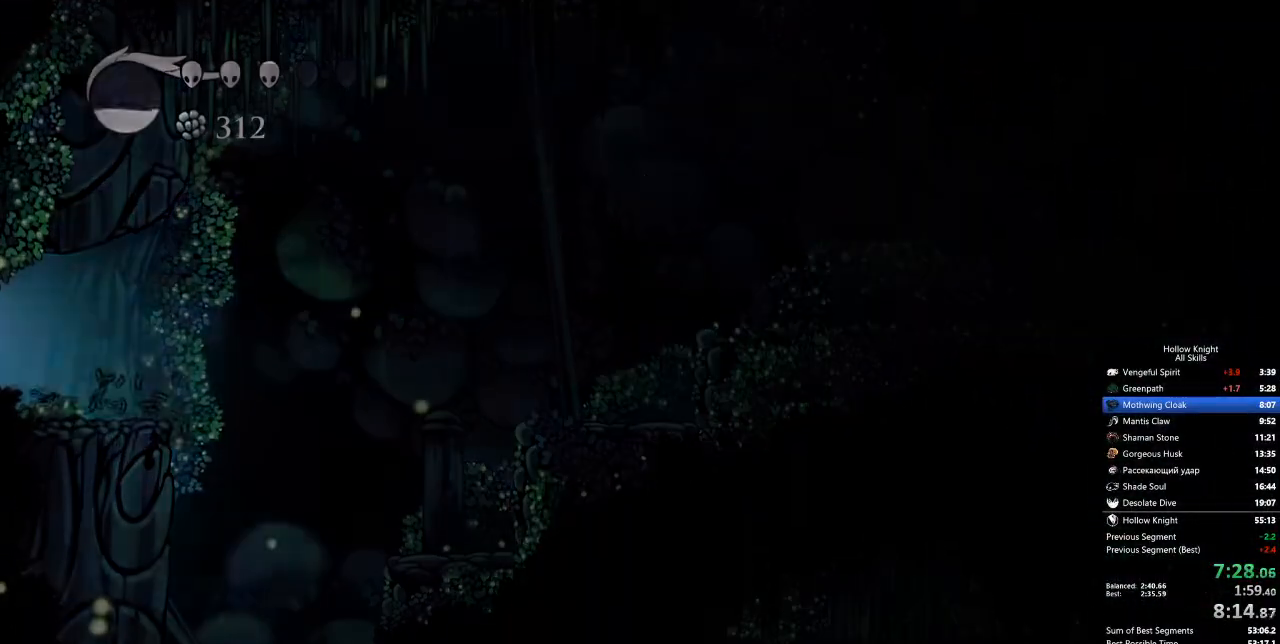
{"keys": ["left"], "events": []}
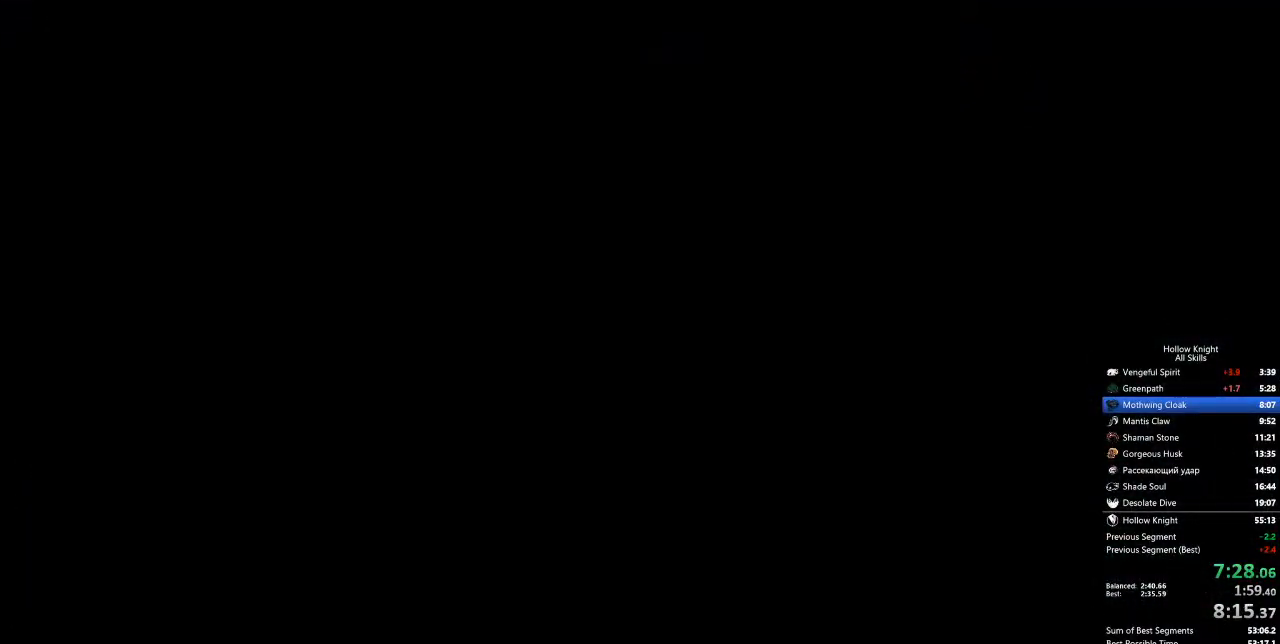
{"keys": ["left"], "events": []}
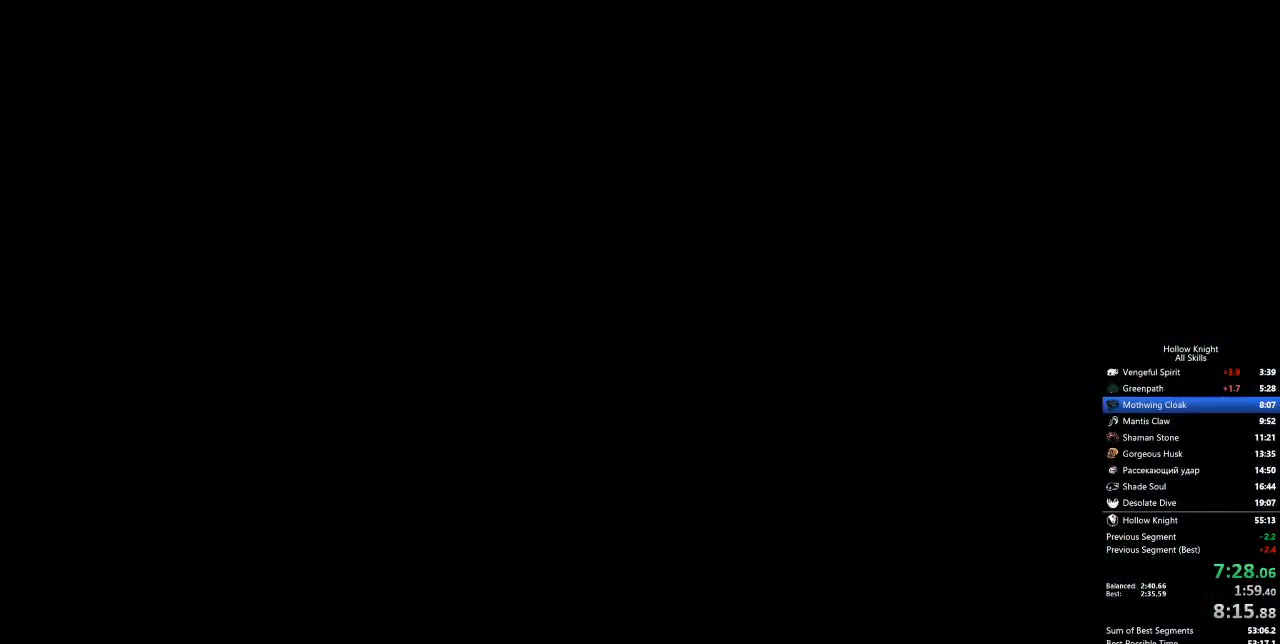
{"keys": ["left"], "events": []}
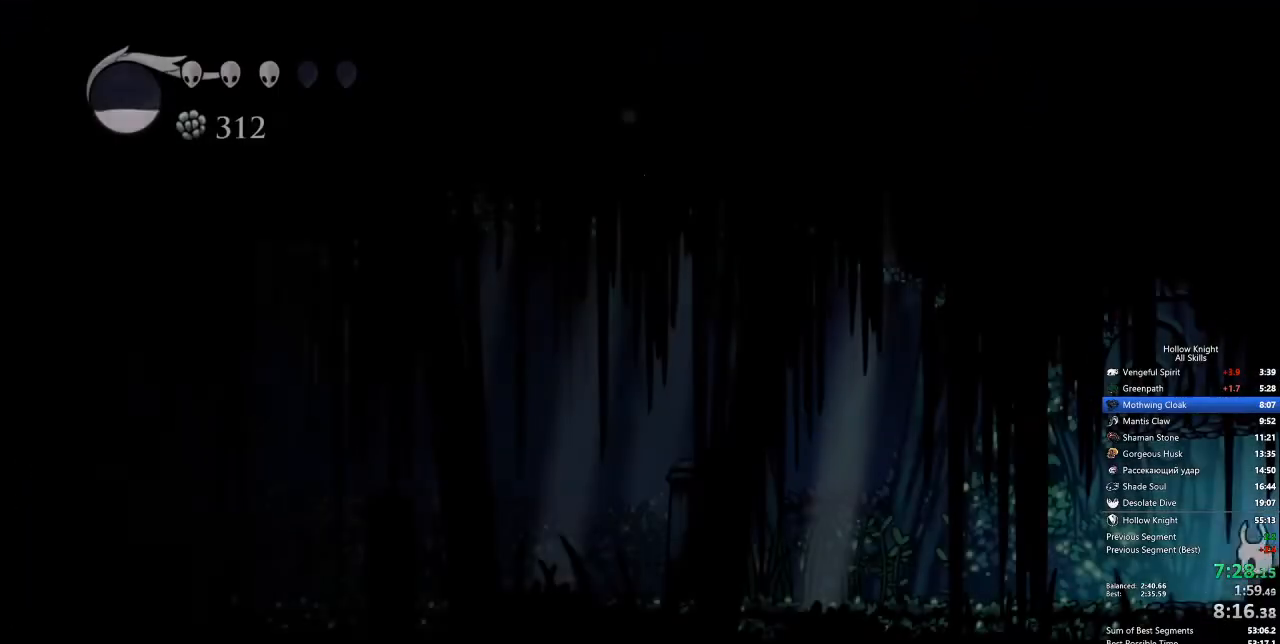
{"keys": ["left"], "events": []}
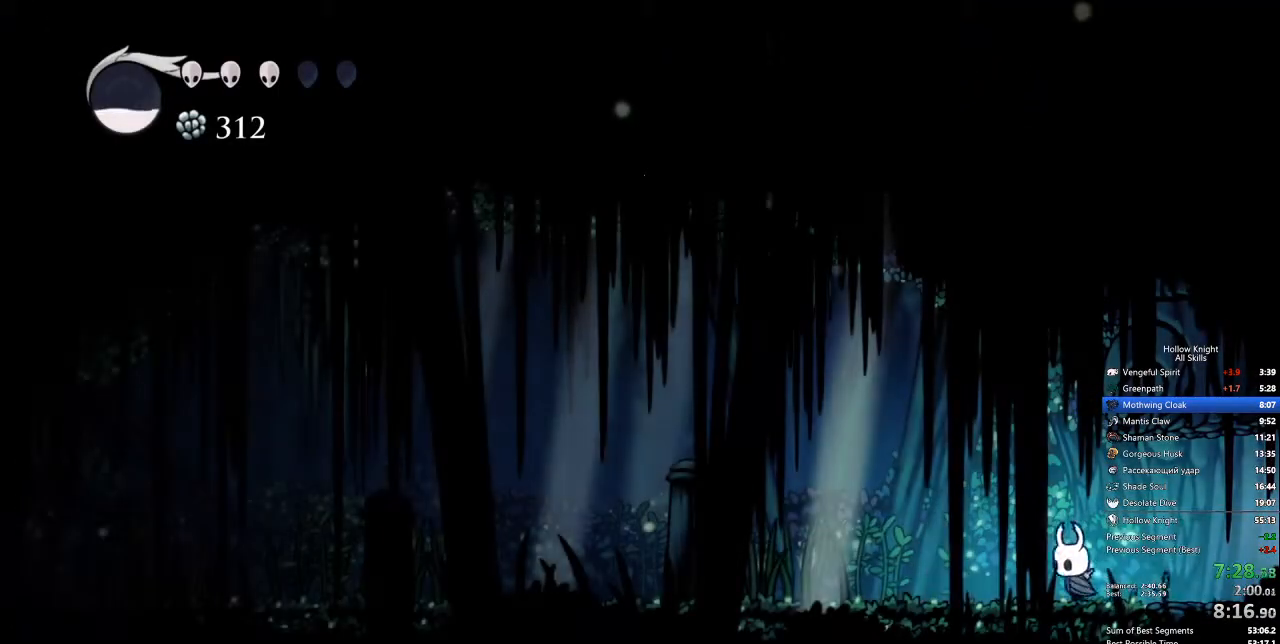
{"keys": ["left"], "events": [[334, "nail", "down"], [485, "nail", "up"]]}
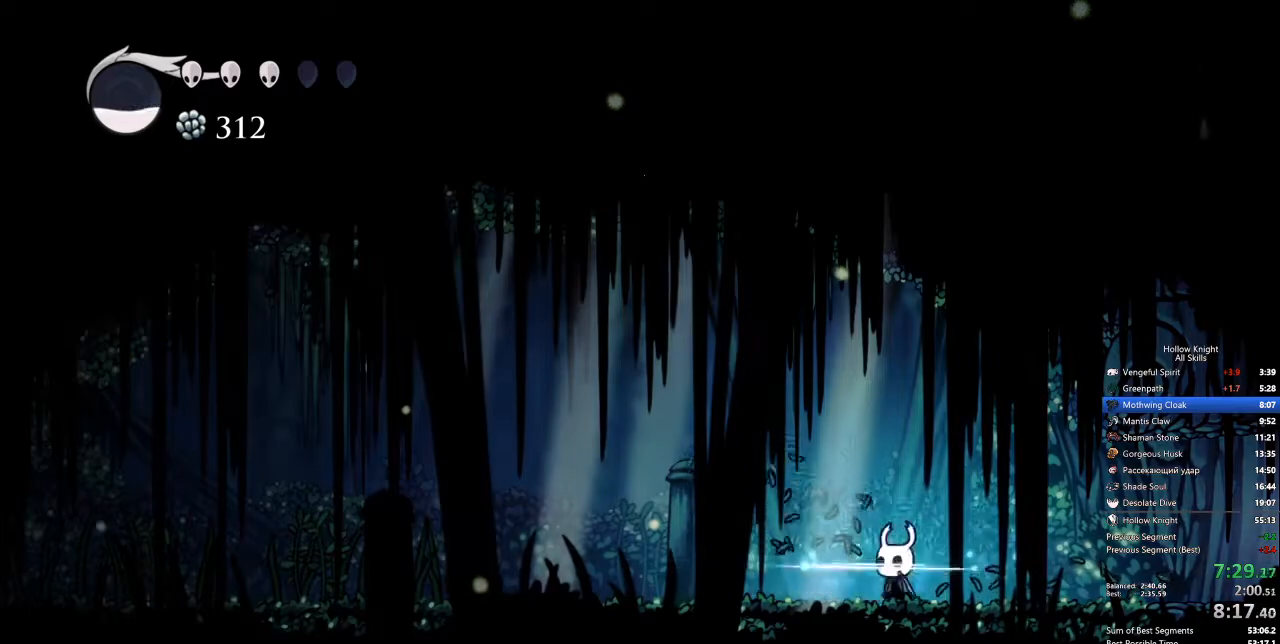
{"keys": ["left"], "events": []}
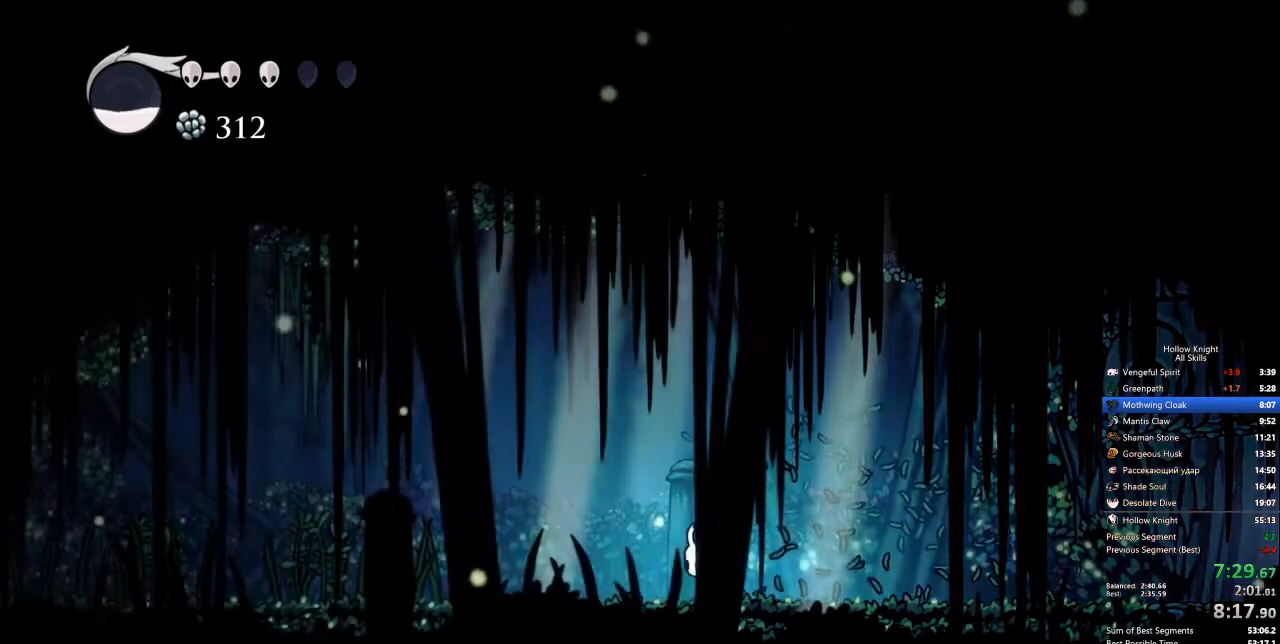
{"keys": ["left"], "events": []}
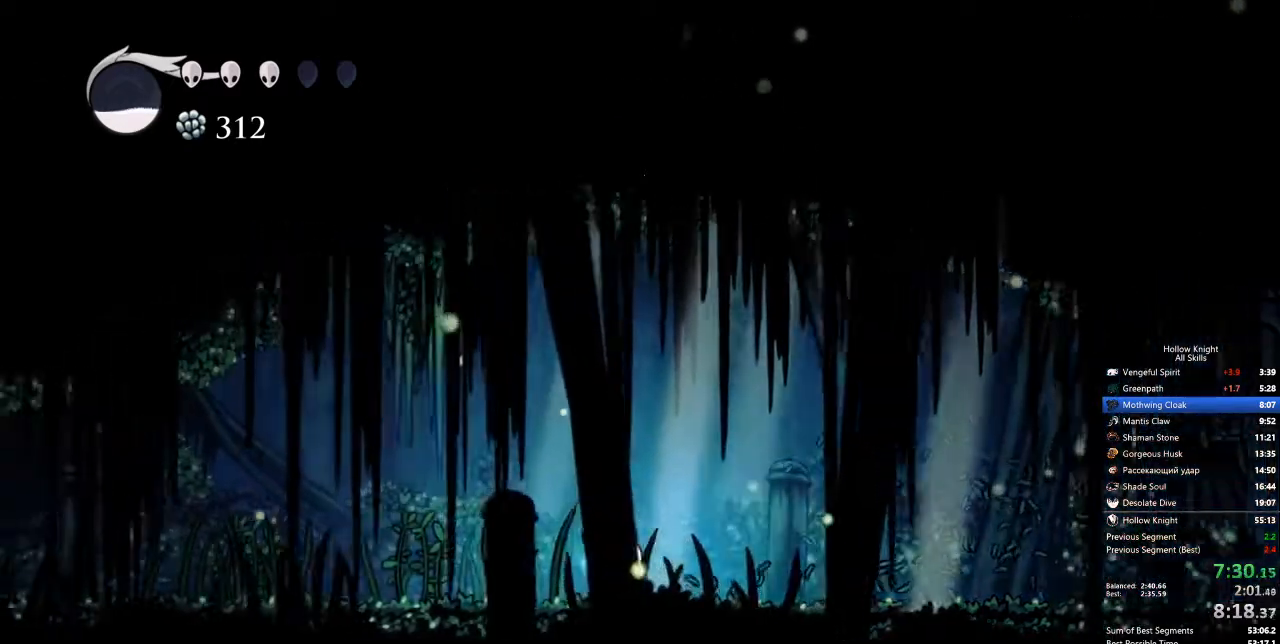
{"keys": ["left"], "events": [[368, "nail", "down"], [451, "nail", "up"]]}
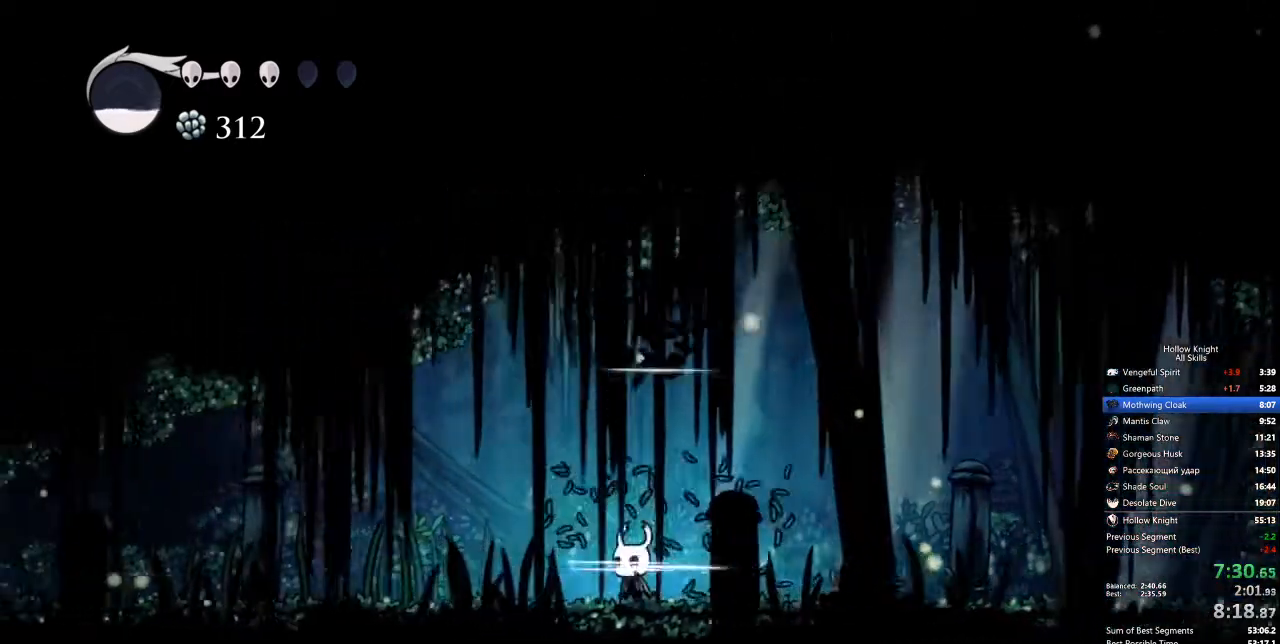
{"keys": ["left"], "events": [[318, "nail", "down"], [468, "nail", "up"]]}
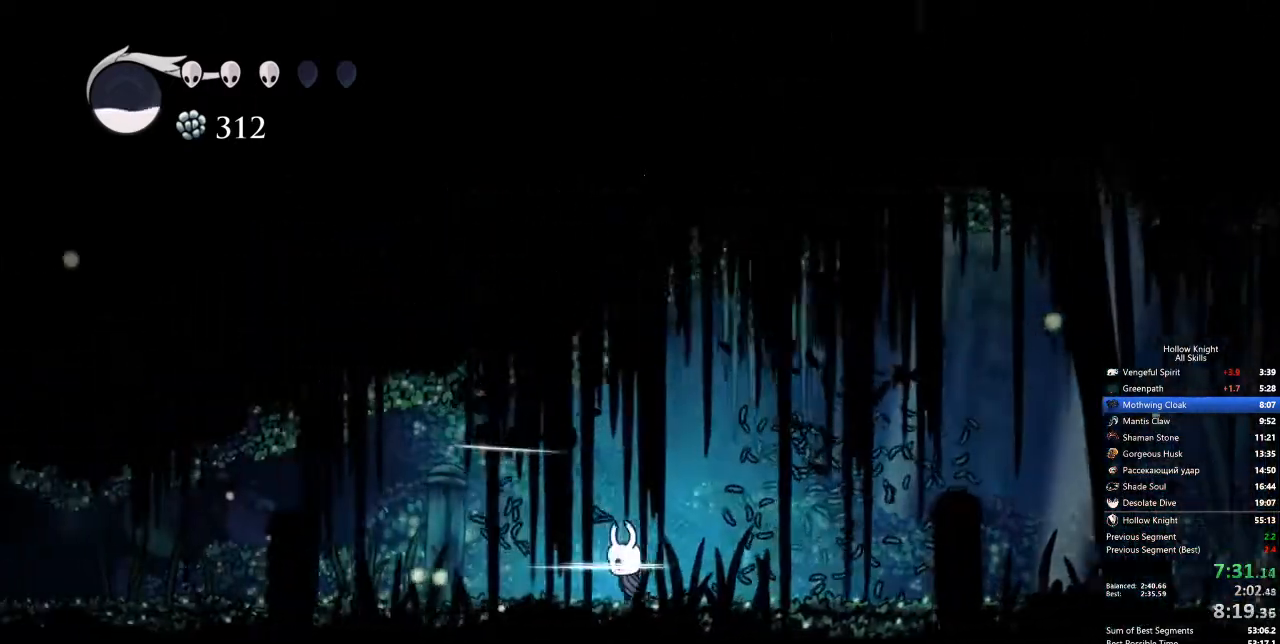
{"keys": ["left"], "events": []}
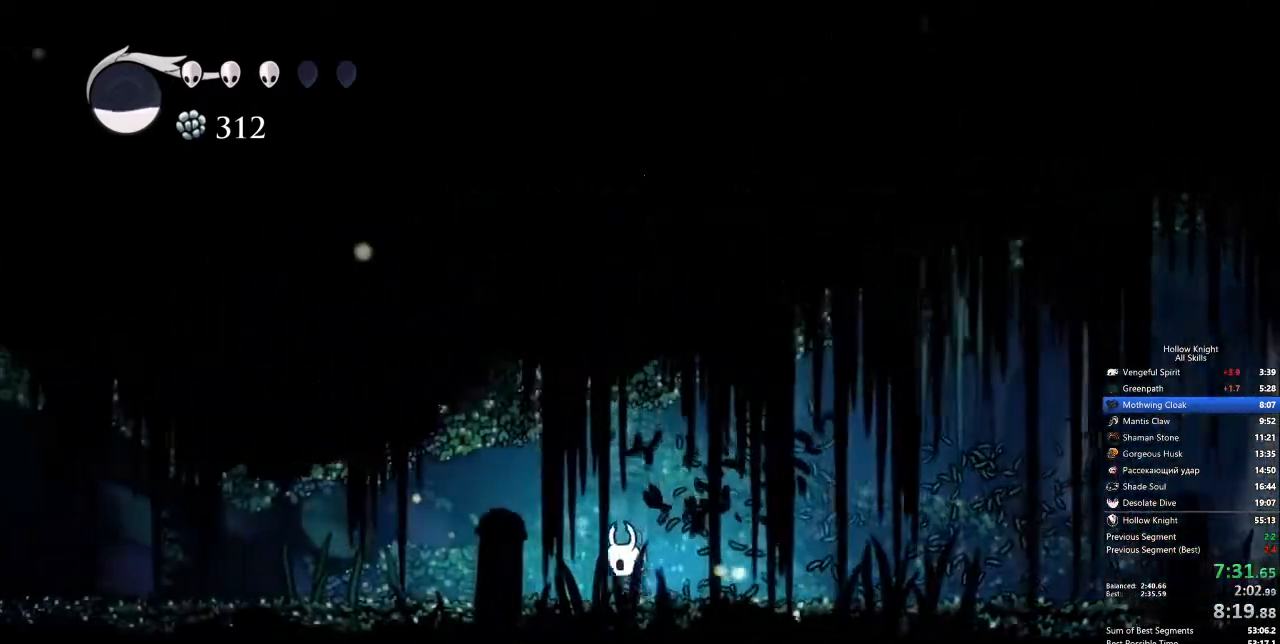
{"keys": ["left"], "events": [[134, "nail", "down"], [218, "nail", "up"]]}
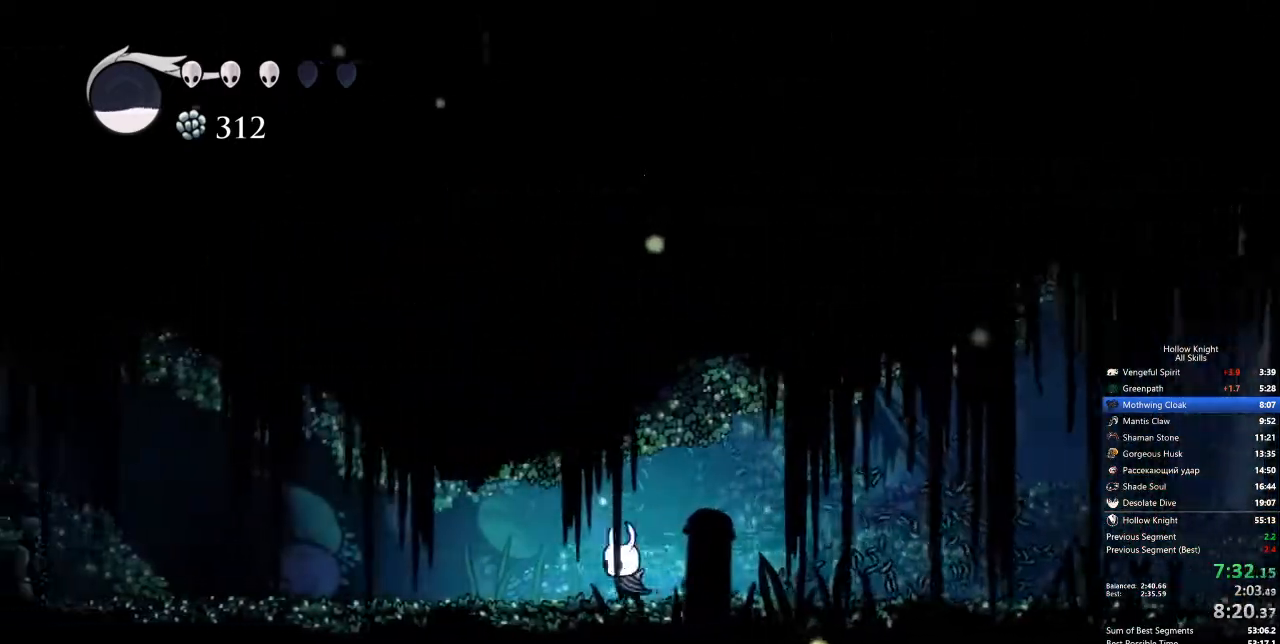
{"keys": ["left"], "events": [[100, "nail", "down"], [183, "nail", "up"]]}
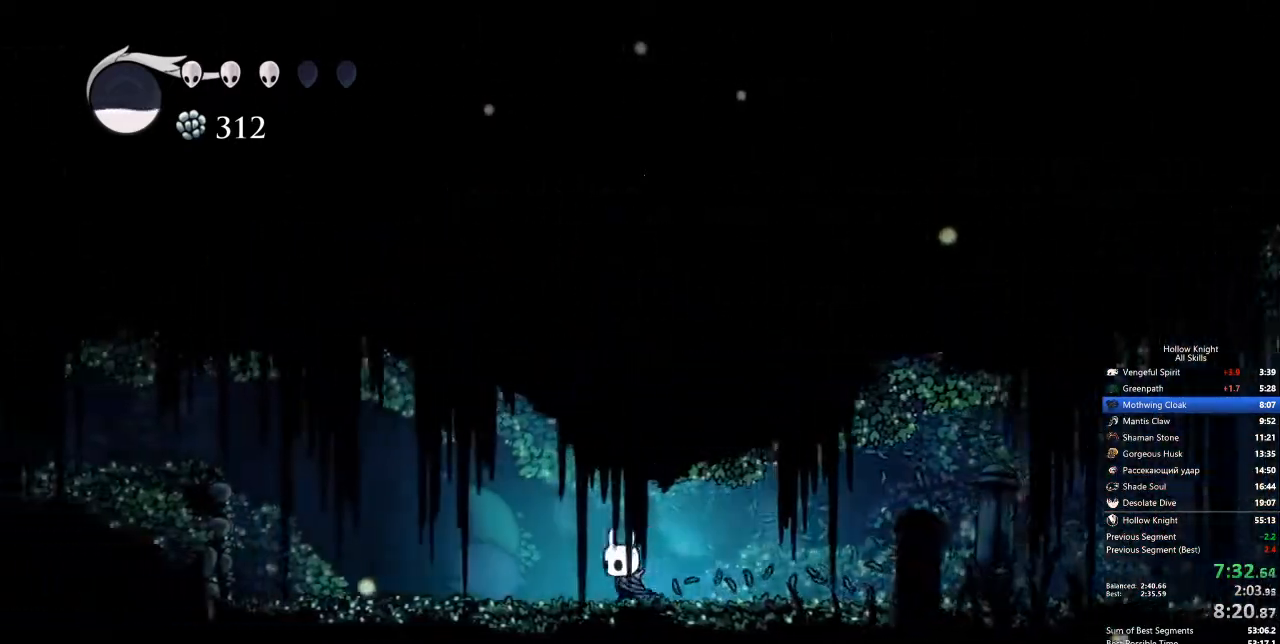
{"keys": ["left"], "events": []}
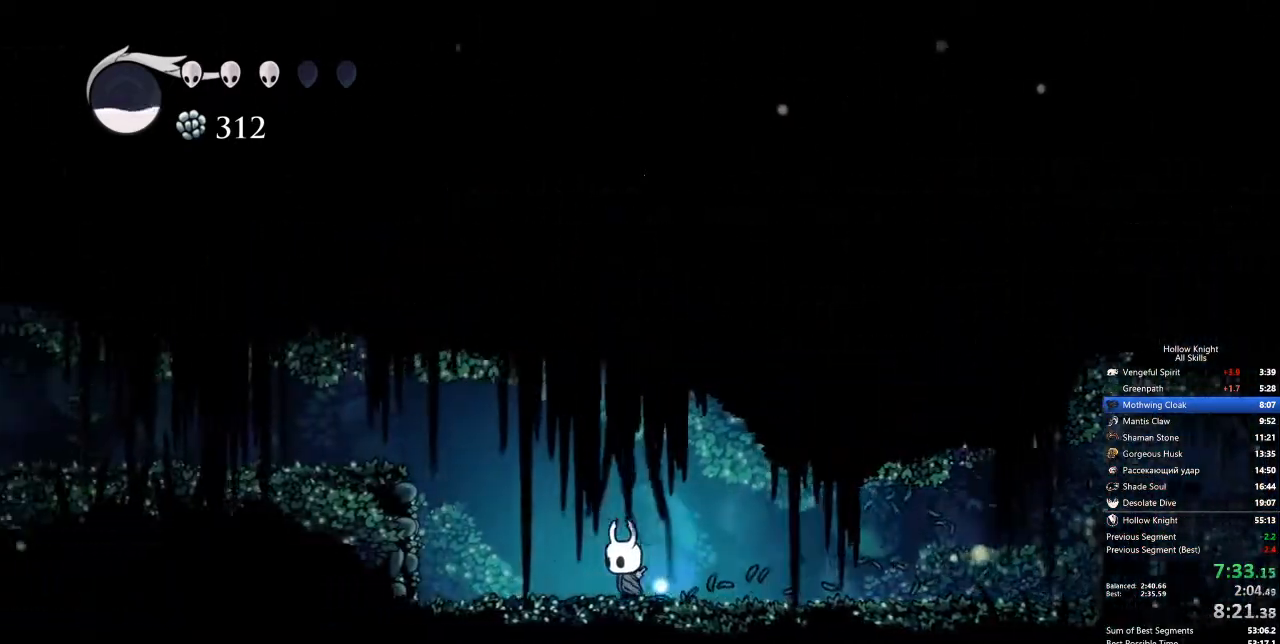
{"keys": ["jump", "left"], "events": [[250, "jump", "down"]]}
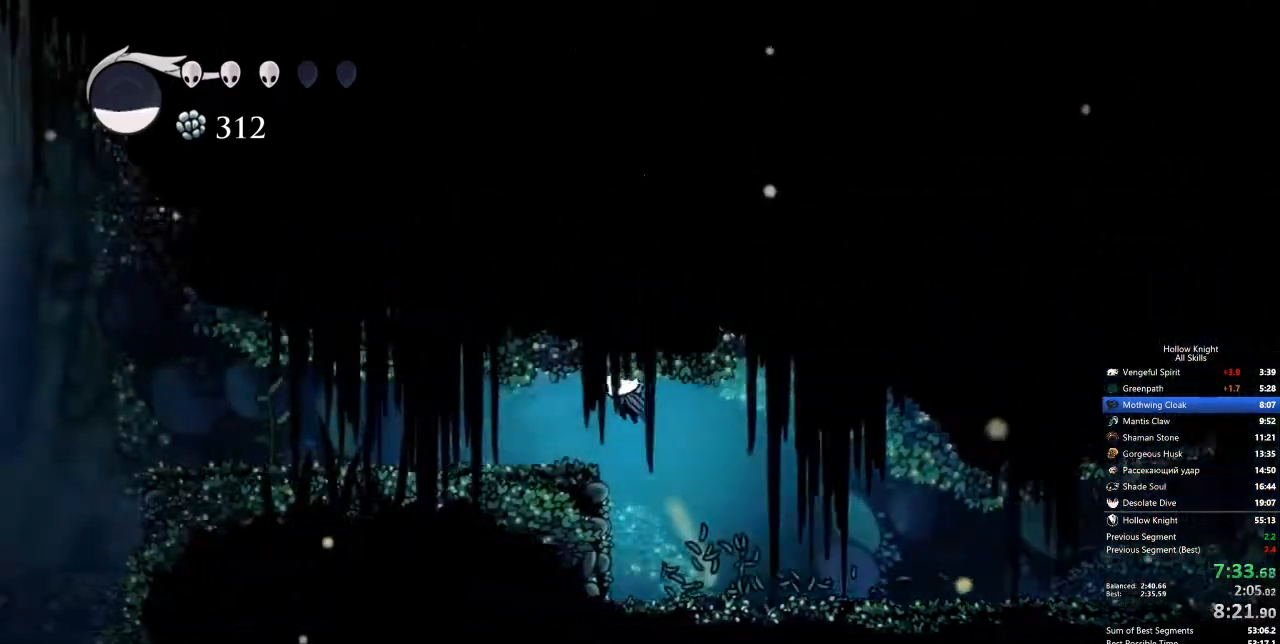
{"keys": ["left"], "events": [[33, "jump", "up"]]}
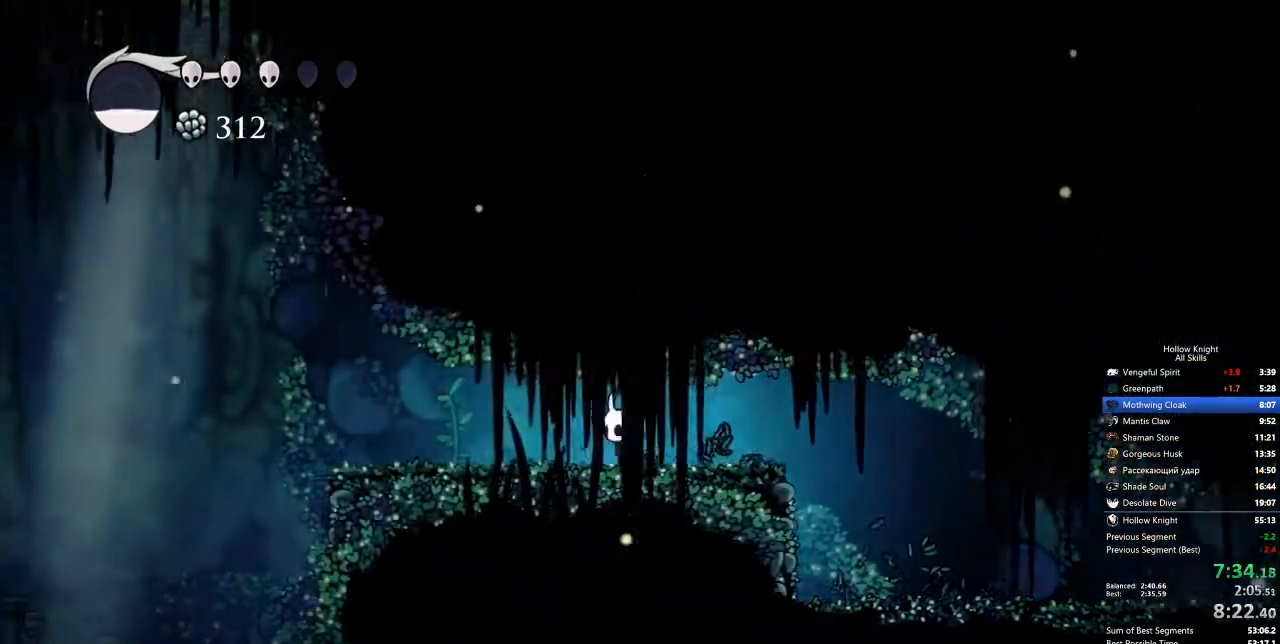
{"keys": ["left"], "events": [[134, "nail", "down"], [234, "nail", "up"]]}
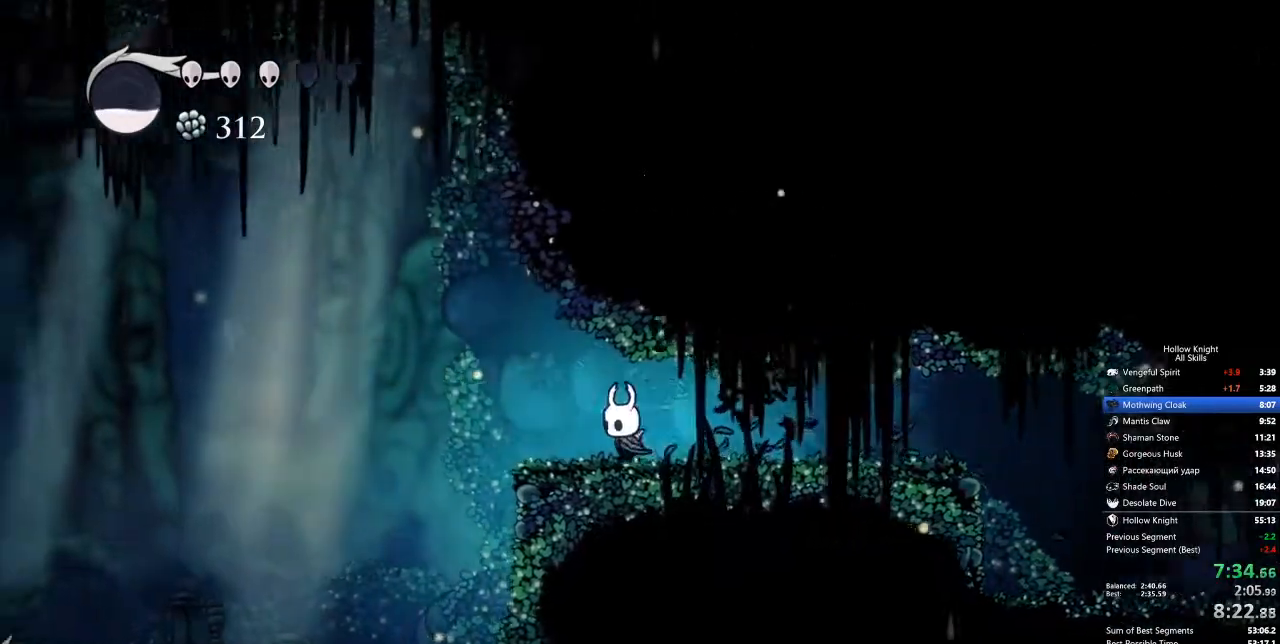
{"keys": ["left"], "events": []}
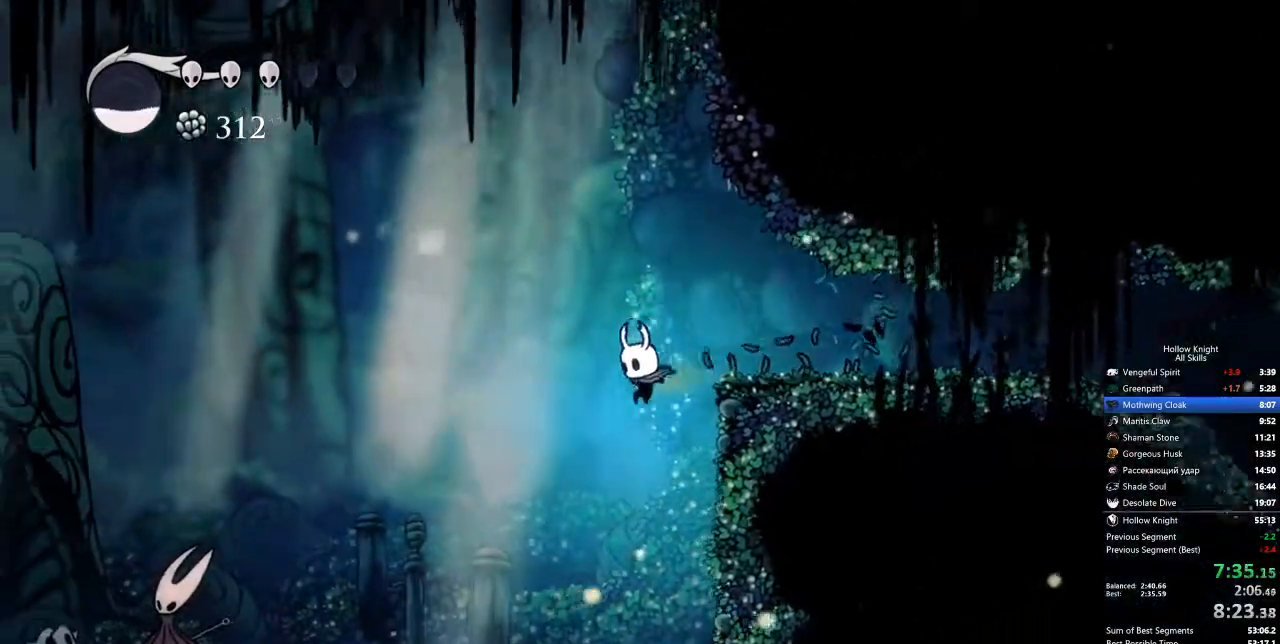
{"keys": ["left"], "events": []}